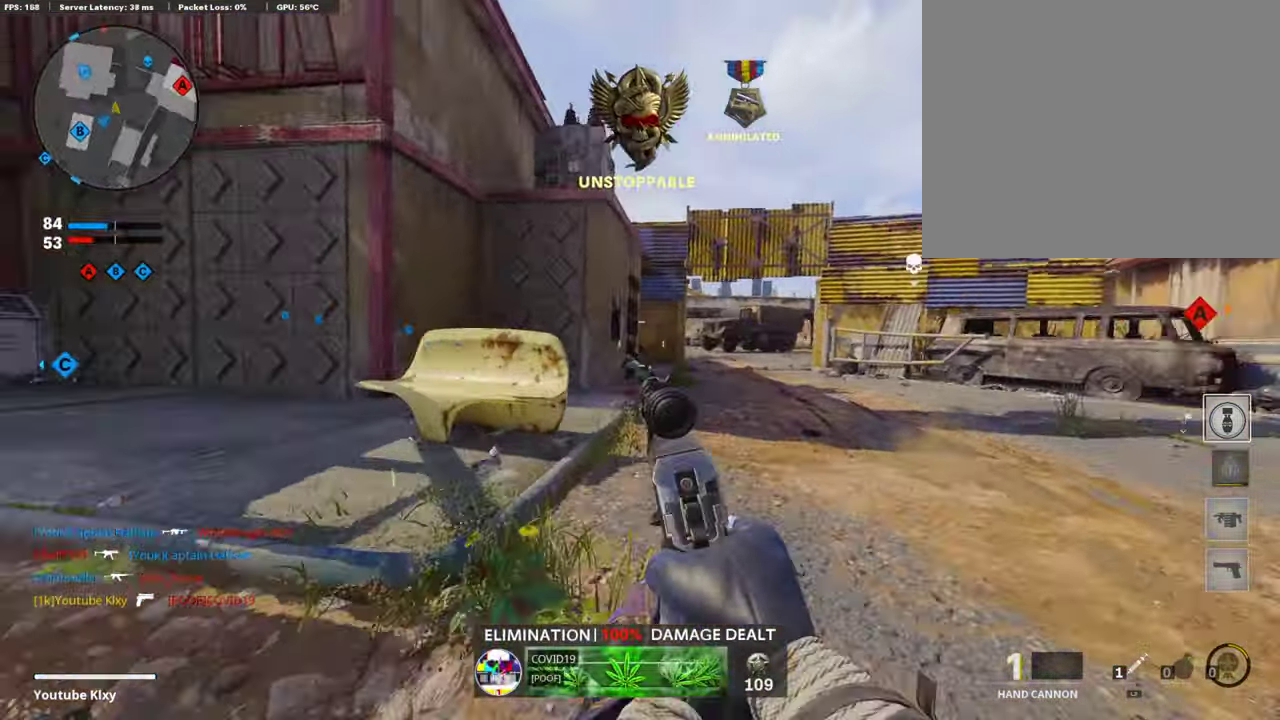
Gameplay with a controller (PlayStation layout); each line is a JSON object with the inputs held at the frame after it (dt_ms = milliseconds from this image to that frame). "events" lists button and stick changes between this image and that frame as [ms after this image, input, new state], when the widget could be followed in between.
{"dt_ms": 606, "buttons": ["L1"], "left_stick": "right", "right_stick": "center", "events": [[34, "right_stick", "center"]]}
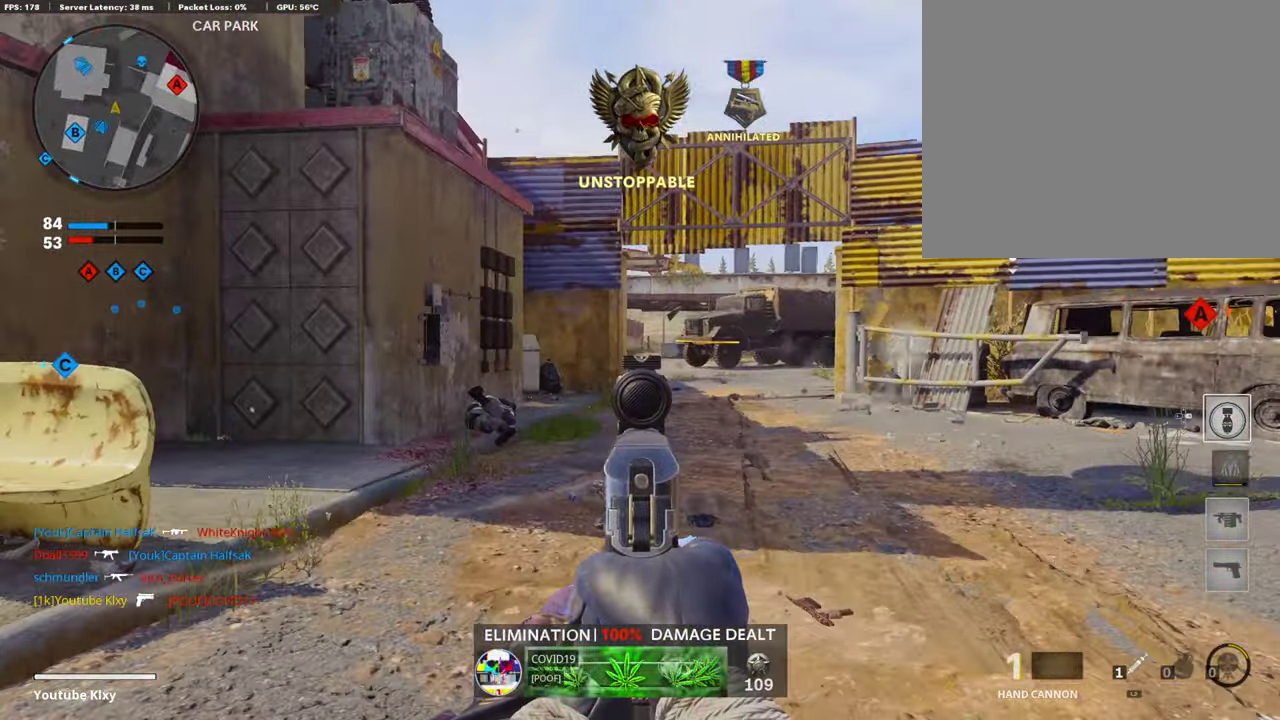
{"dt_ms": 404, "buttons": ["L1"], "left_stick": "right", "right_stick": "center", "events": []}
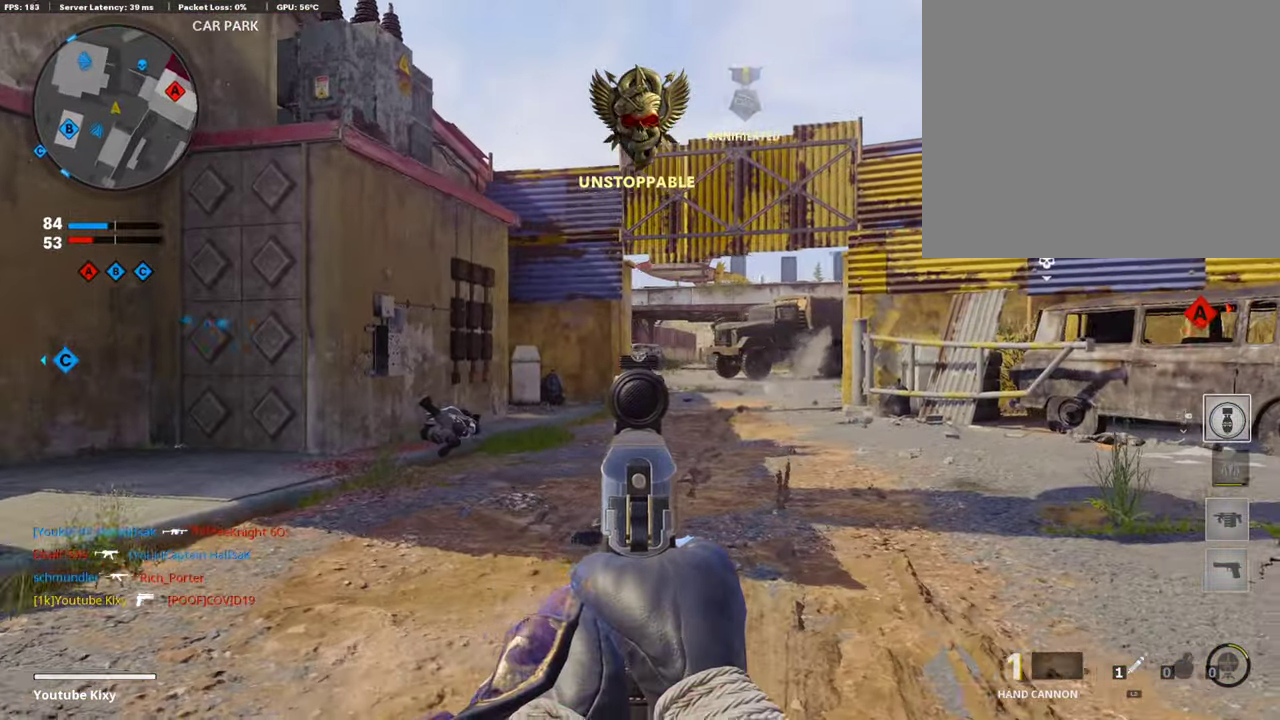
{"dt_ms": 505, "buttons": [], "left_stick": "left", "right_stick": "left", "events": [[387, "left_stick", "left"], [471, "L1", "up"], [471, "right_stick", "left"]]}
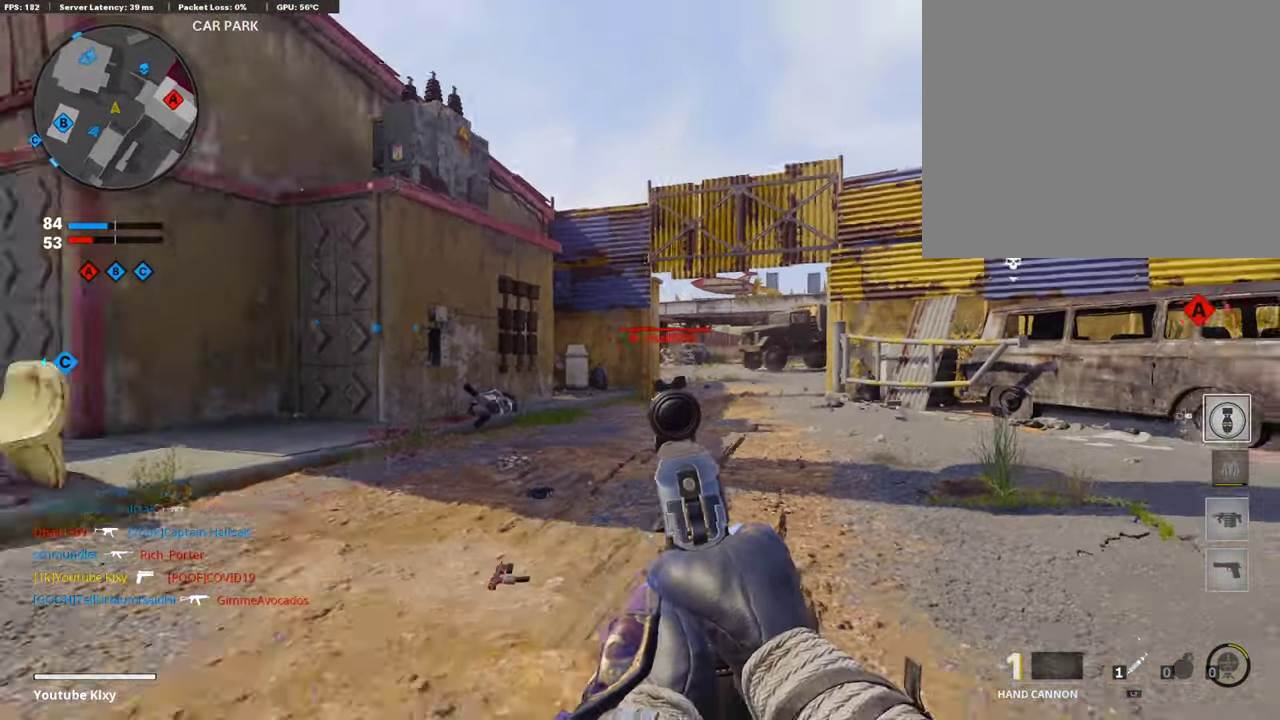
{"dt_ms": 488, "buttons": ["L1"], "left_stick": "right", "right_stick": "right", "events": [[134, "left_stick", "up"], [134, "right_stick", "right"], [168, "L1", "down"], [185, "left_stick", "up-right"], [252, "left_stick", "right"], [252, "right_stick", "center"], [437, "right_stick", "right"]]}
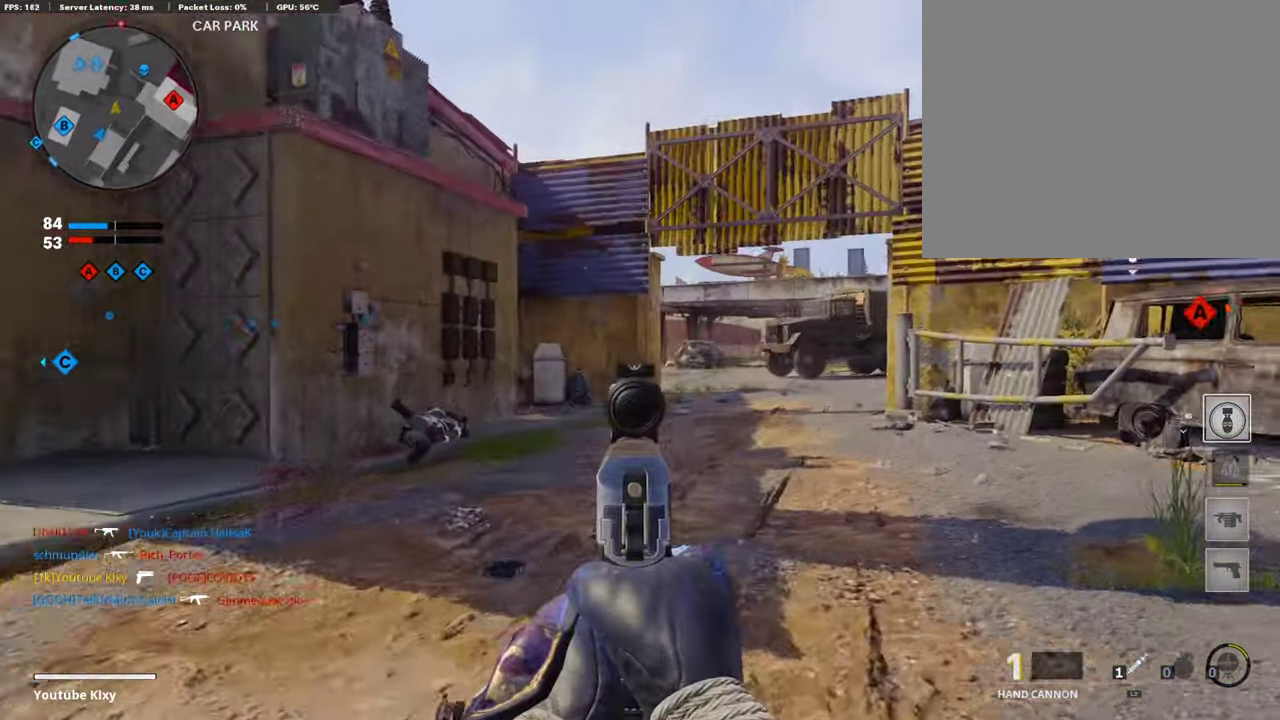
{"dt_ms": 403, "buttons": ["L1"], "left_stick": "up-left", "right_stick": "center"}
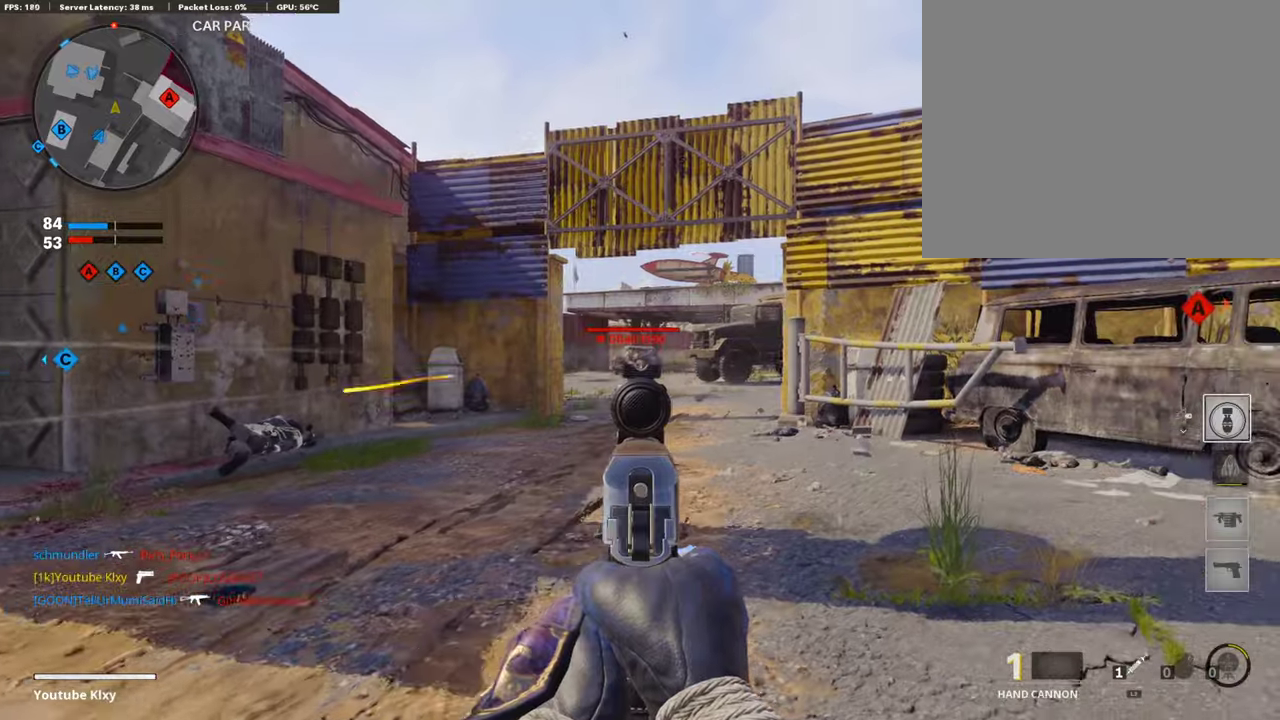
{"dt_ms": 606, "buttons": [], "left_stick": "up-left", "right_stick": "left"}
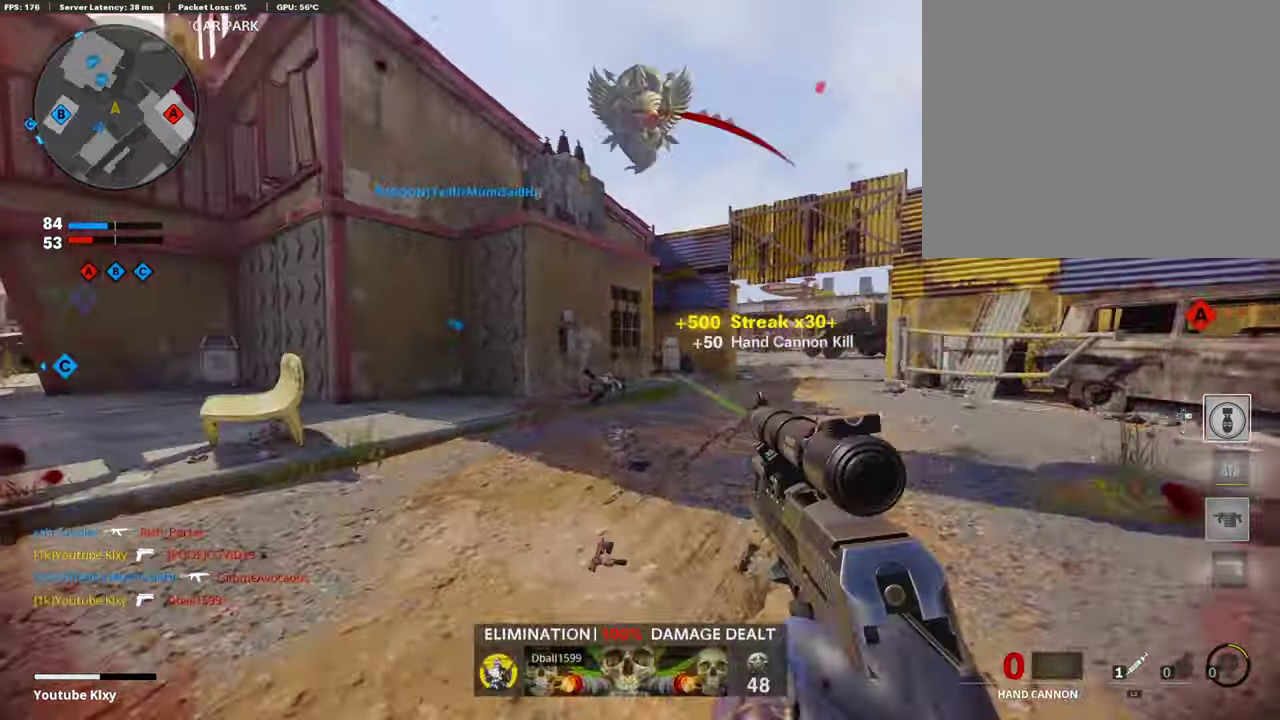
{"dt_ms": 387, "buttons": [], "left_stick": "up", "right_stick": "center", "events": [[34, "L3", "down"], [152, "right_stick", "center"], [168, "left_stick", "up"], [219, "L3", "up"]]}
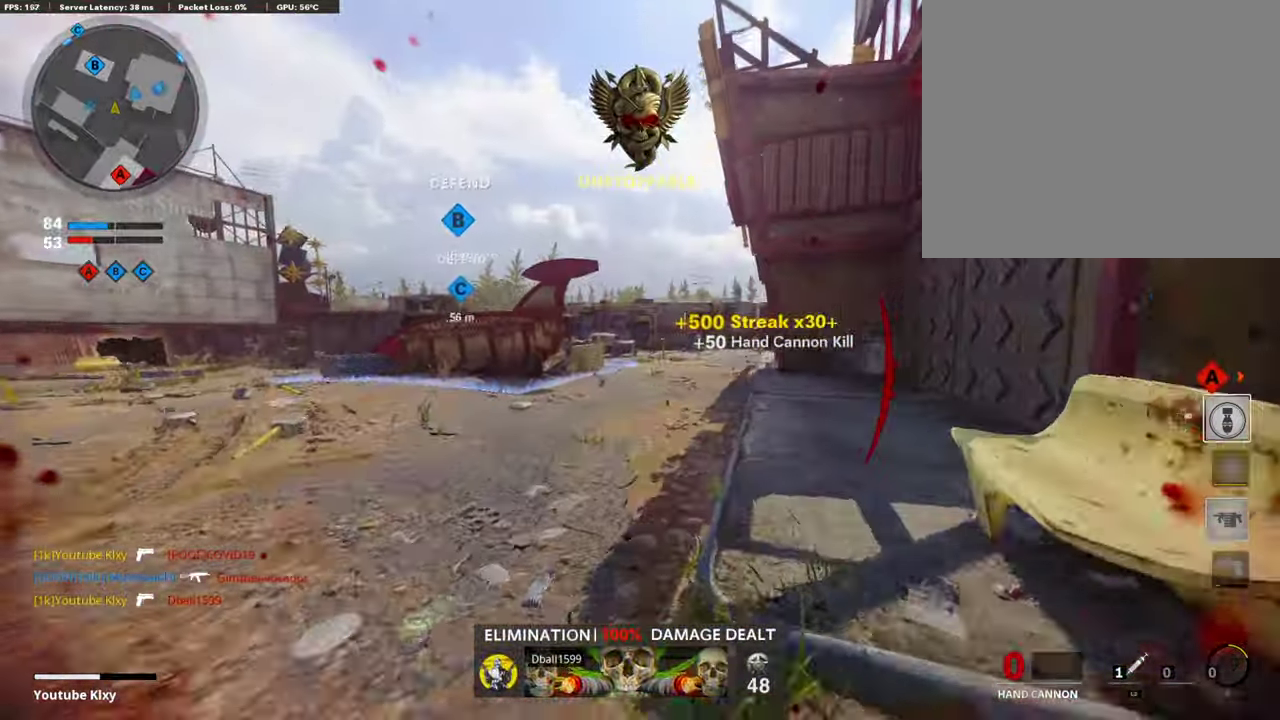
{"dt_ms": 606, "buttons": ["CROSS"], "left_stick": "up", "right_stick": "center", "events": [[404, "SQUARE", "down"], [454, "CROSS", "down"], [539, "SQUARE", "up"]]}
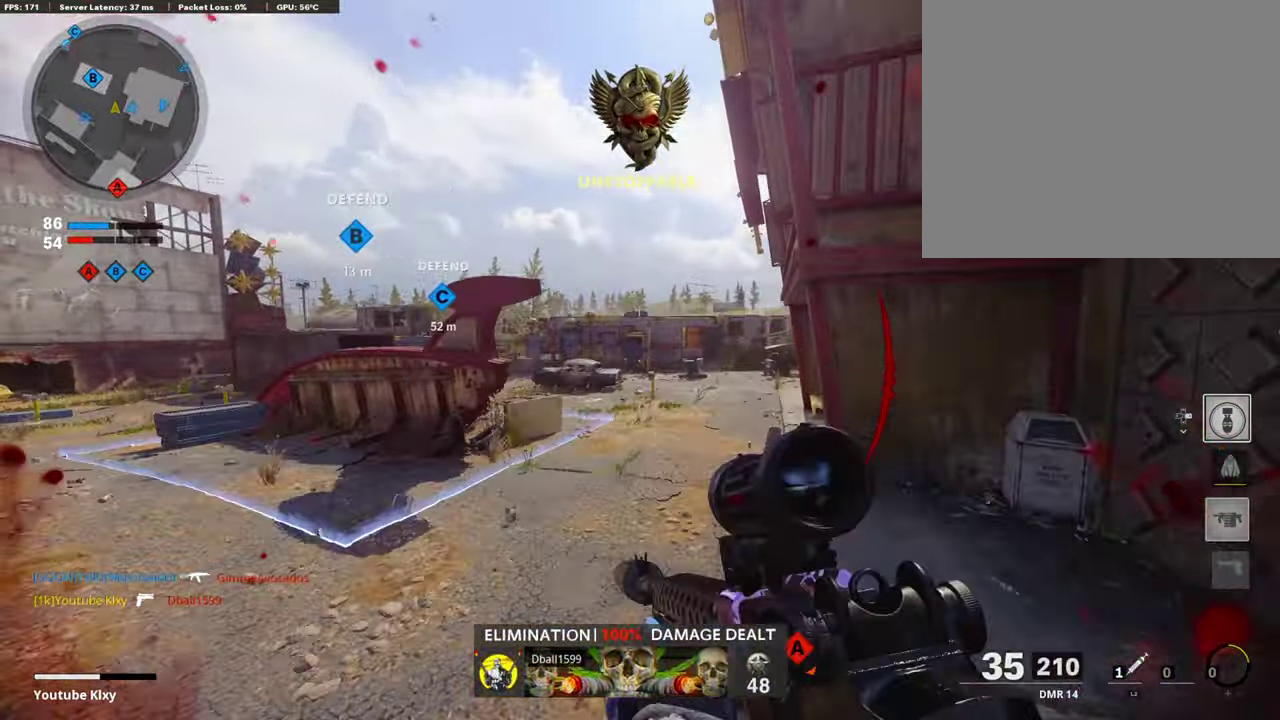
{"dt_ms": 303, "buttons": [], "left_stick": "up-right", "right_stick": "center", "events": [[17, "SQUARE", "down"], [135, "SQUARE", "up"], [135, "left_stick", "up-right"], [151, "CROSS", "up"]]}
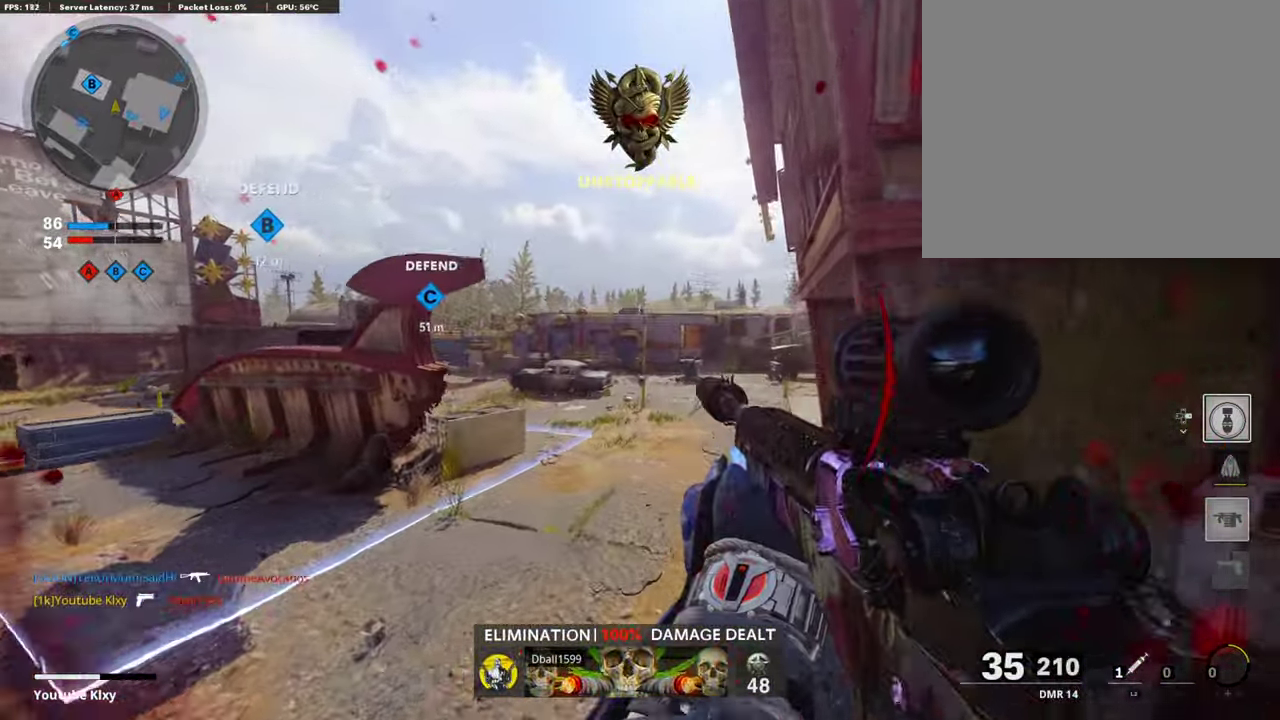
{"dt_ms": 892, "buttons": [], "left_stick": "up", "right_stick": "right"}
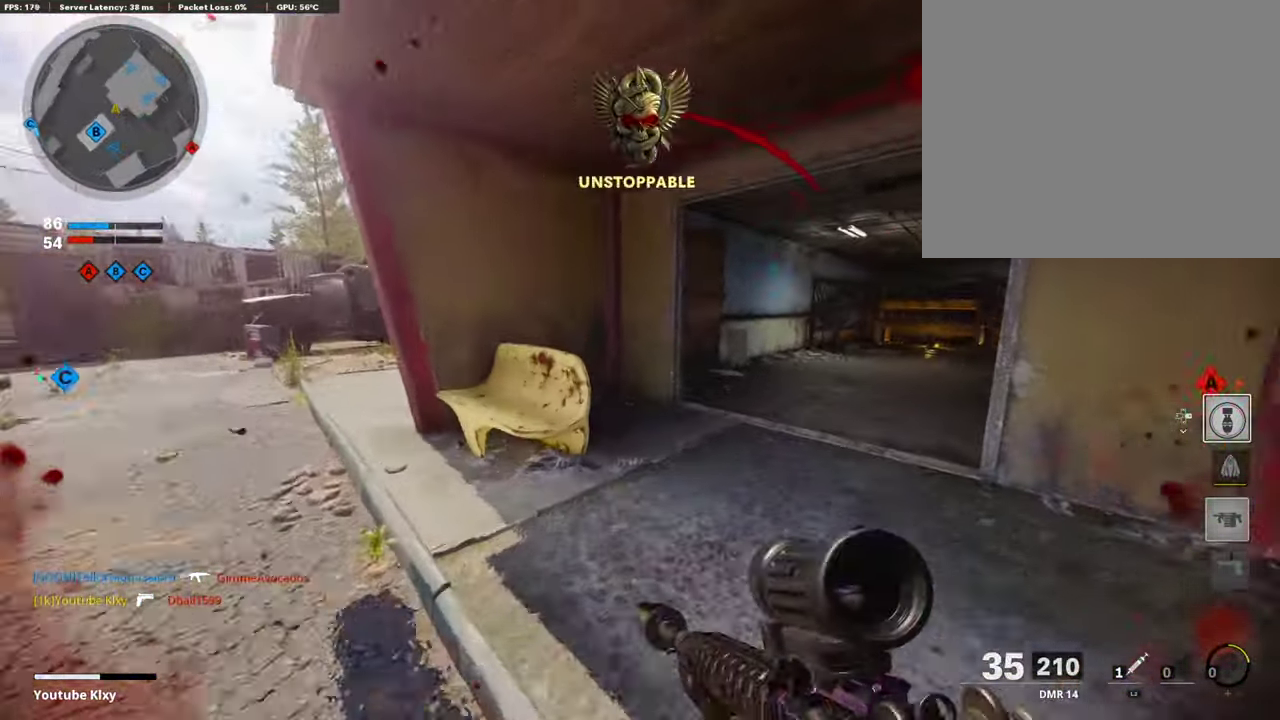
{"dt_ms": 302, "buttons": ["SQUARE"], "left_stick": "up", "right_stick": "center", "events": [[84, "right_stick", "center"], [101, "SQUARE", "down"], [218, "SQUARE", "up"], [286, "SQUARE", "down"]]}
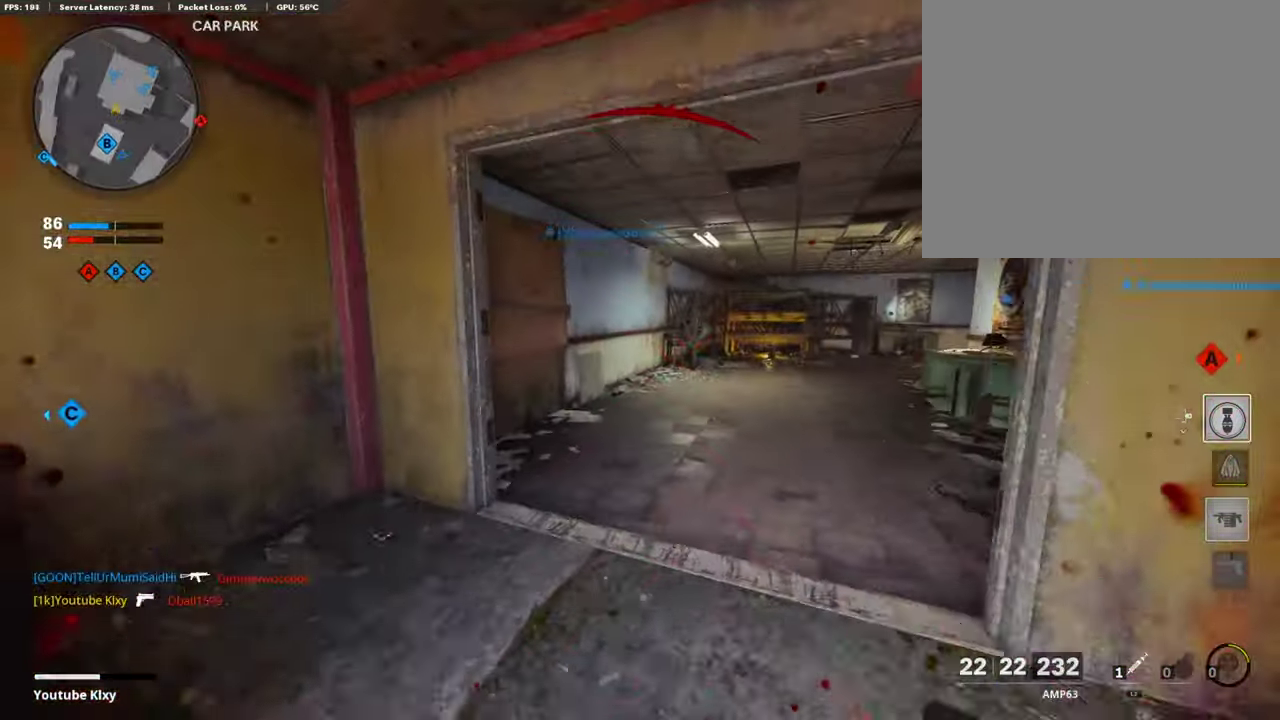
{"dt_ms": 707, "buttons": [], "left_stick": "up", "right_stick": "right", "events": [[101, "SQUARE", "up"], [152, "SQUARE", "down"], [253, "SQUARE", "up"], [354, "TRIANGLE", "down"], [438, "TRIANGLE", "up"], [606, "right_stick", "right"]]}
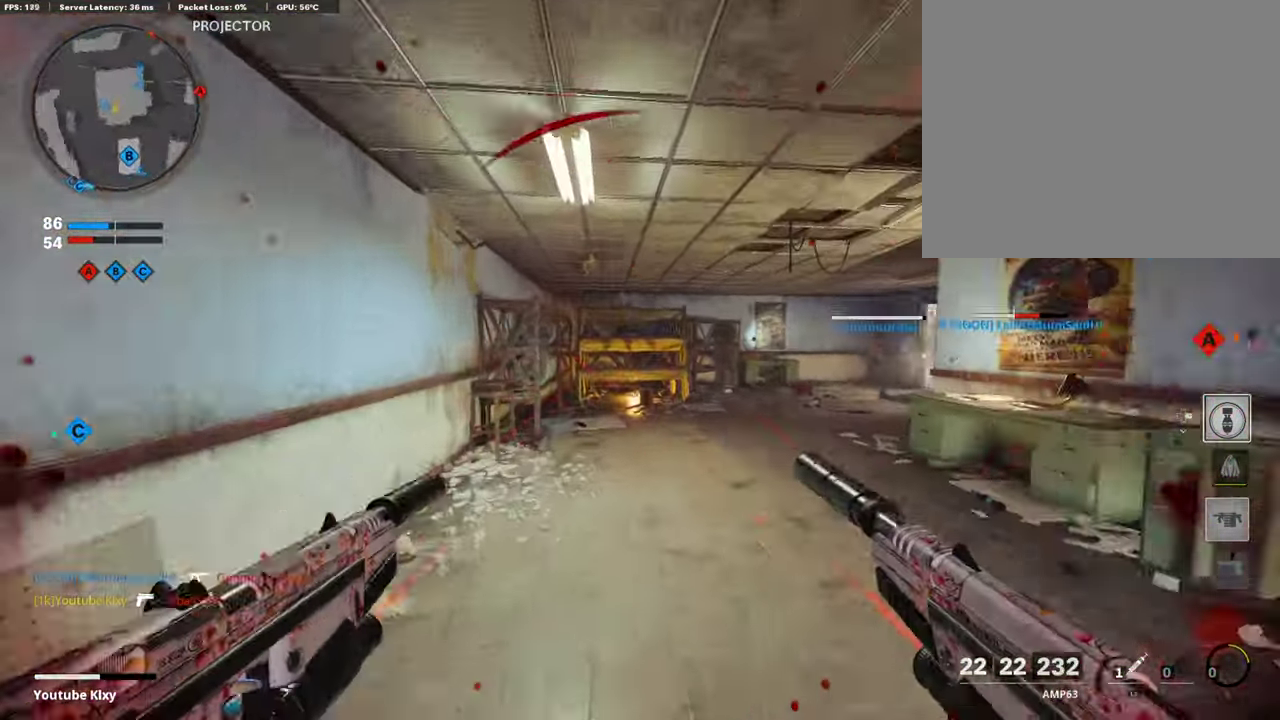
{"dt_ms": 303, "buttons": [], "left_stick": "up-left", "right_stick": "center", "events": [[101, "right_stick", "center"], [118, "left_stick", "up-left"], [152, "SQUARE", "down"], [236, "SQUARE", "up"]]}
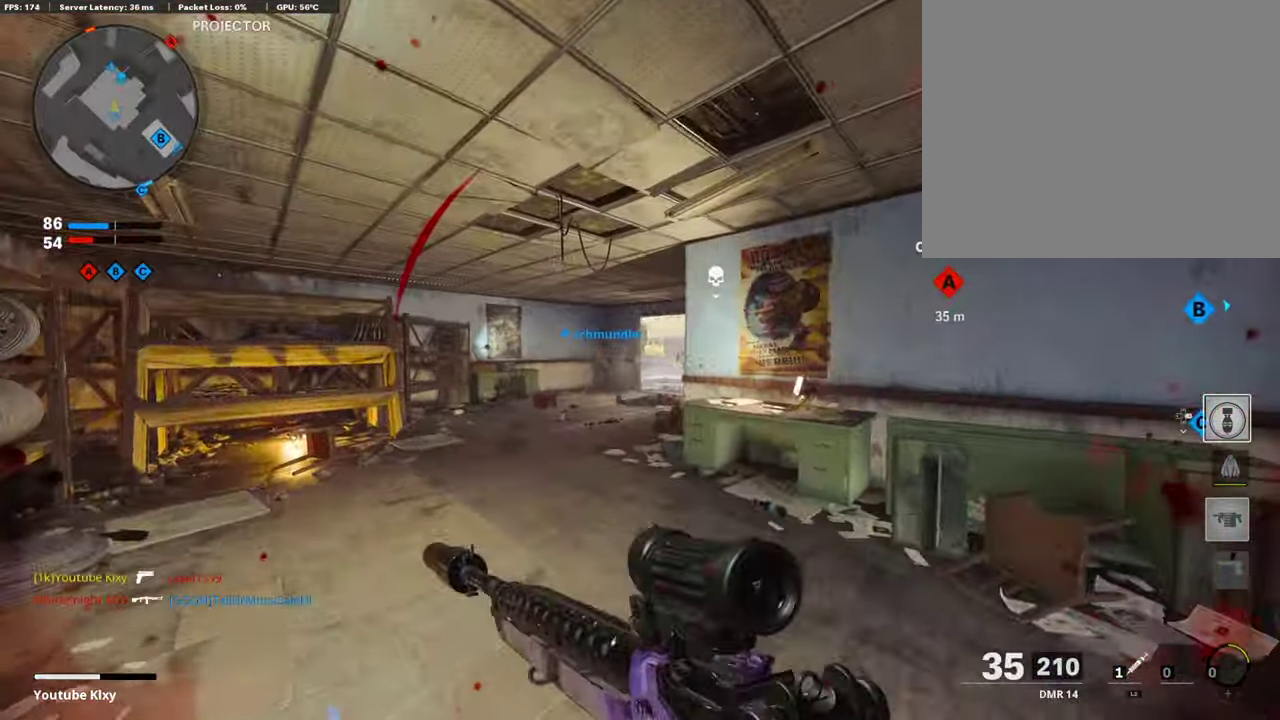
{"dt_ms": 589, "buttons": ["L1"], "left_stick": "right", "right_stick": "up-left", "events": [[67, "left_stick", "up"], [151, "L3", "down"], [286, "L1", "down"], [320, "L3", "up"], [320, "right_stick", "right"], [421, "right_stick", "center"], [471, "left_stick", "right"], [589, "right_stick", "up-left"]]}
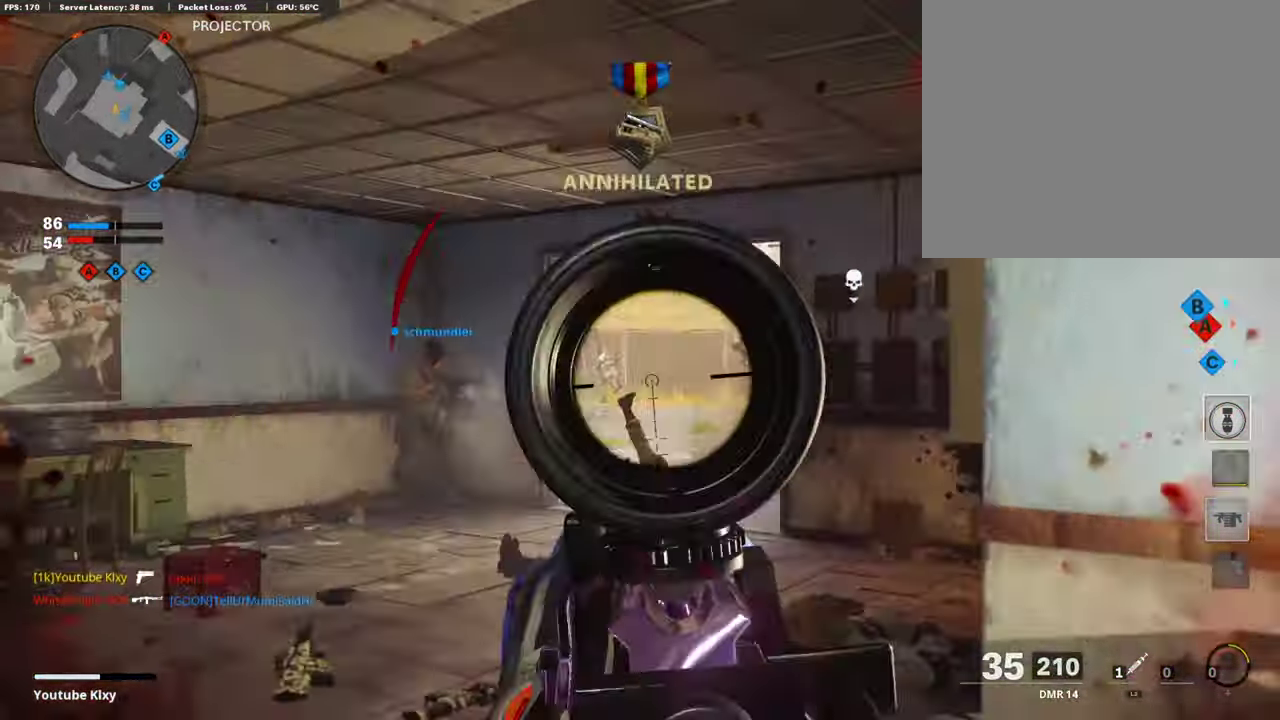
{"dt_ms": 404, "buttons": ["L1", "R1"], "left_stick": "right", "right_stick": "center", "events": [[168, "R1", "down"], [168, "right_stick", "center"], [236, "right_stick", "down"], [303, "R1", "up"], [336, "R1", "down"], [370, "right_stick", "center"]]}
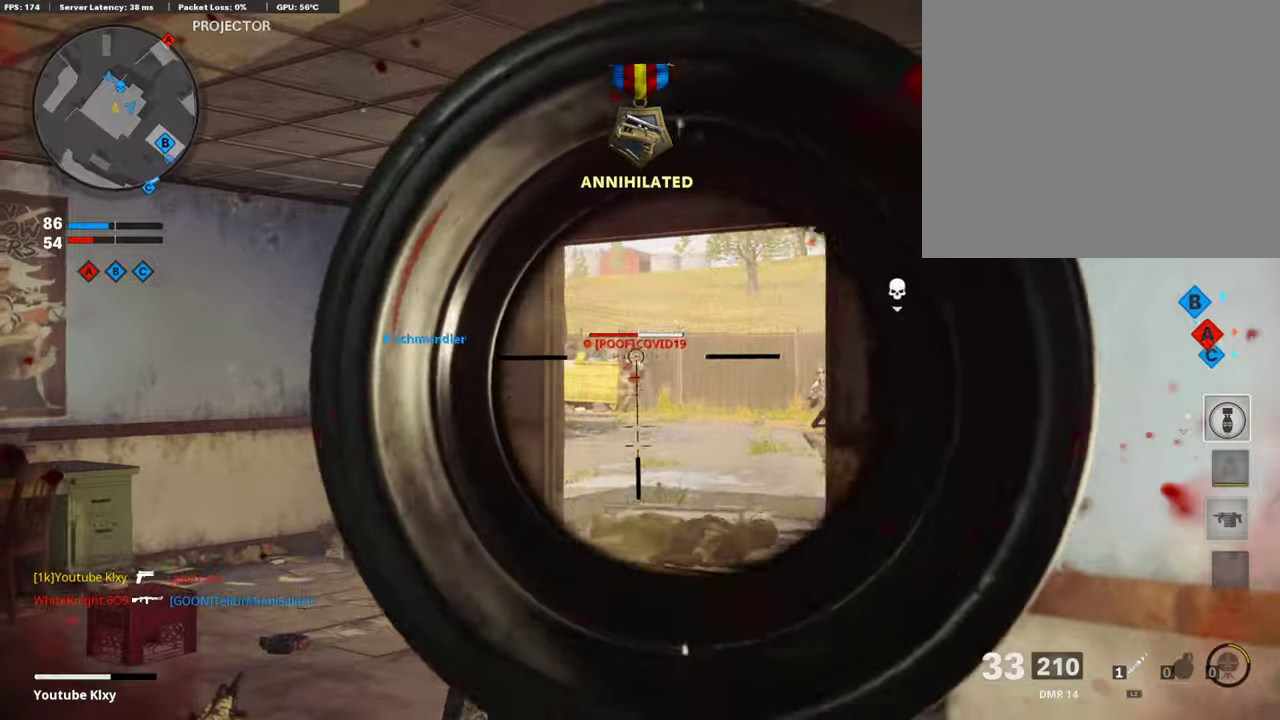
{"dt_ms": 605, "buttons": ["L1", "R1"], "left_stick": "down-left", "right_stick": "center", "events": [[67, "R1", "up"], [117, "R1", "down"], [202, "R1", "up"], [202, "left_stick", "down-right"], [252, "R1", "down"], [319, "left_stick", "right"], [353, "R1", "up"], [370, "left_stick", "center"], [403, "right_stick", "down"], [420, "R1", "down"], [420, "left_stick", "left"], [504, "R1", "up"], [538, "left_stick", "down-left"], [538, "right_stick", "down-left"], [572, "R1", "down"], [605, "right_stick", "center"]]}
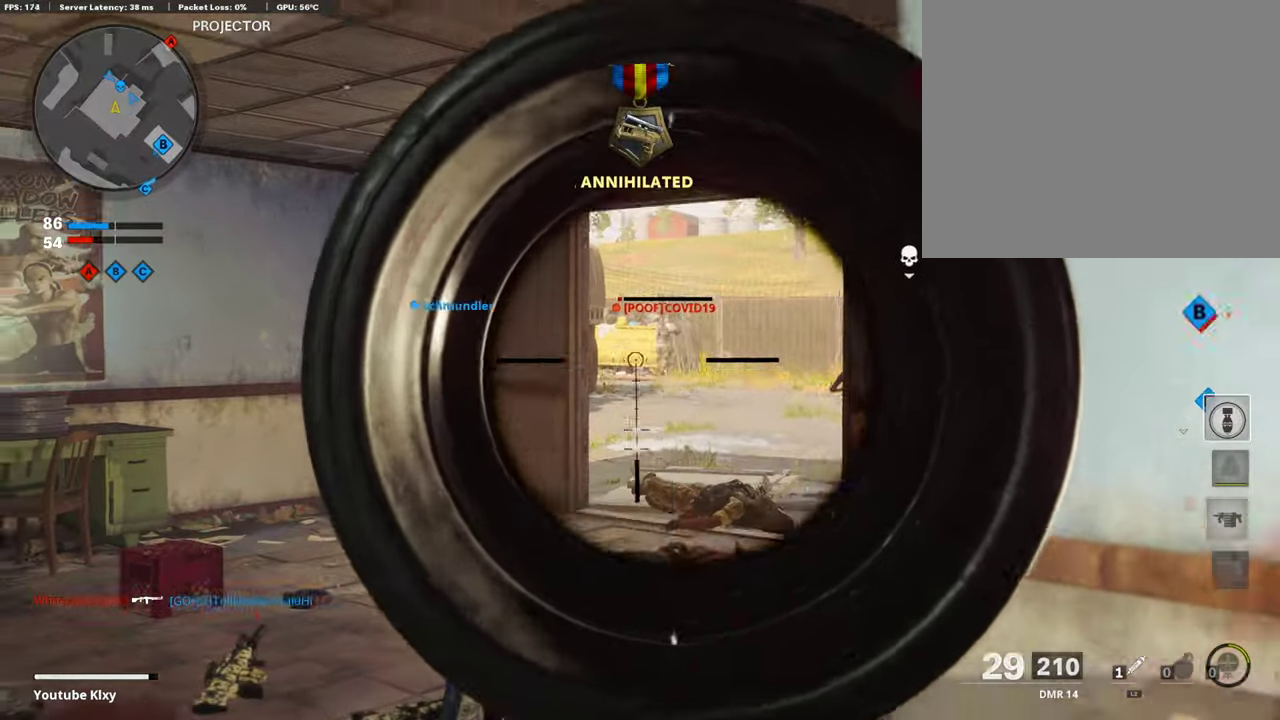
{"dt_ms": 404, "buttons": [], "left_stick": "left", "right_stick": "center", "events": [[68, "R1", "up"], [84, "left_stick", "right"], [135, "R1", "down"], [219, "R1", "up"], [270, "R1", "down"], [354, "R1", "up"], [371, "left_stick", "left"], [404, "L1", "up"]]}